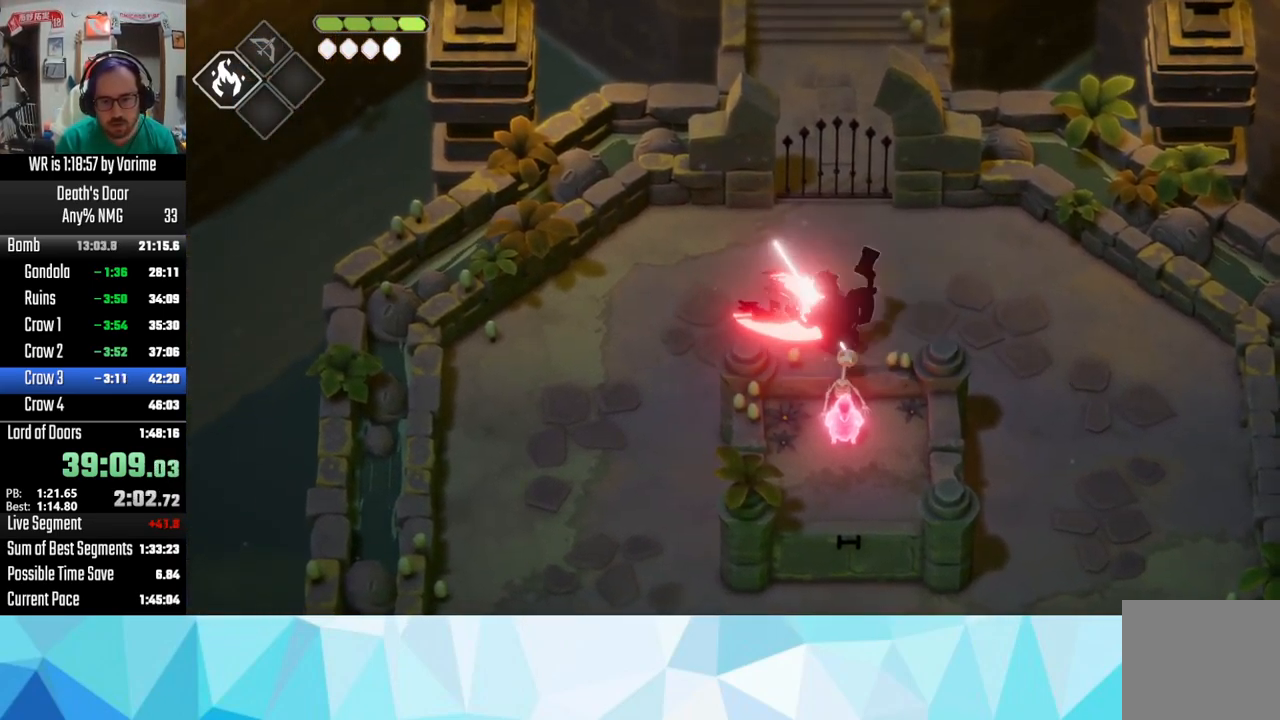
Gameplay with a controller (PlayStation layout); each line is a JSON object with the inputs held at the frame after it. "button_events" lists button changes between this image and that frame as [ms after this image, input, new state], when the widget could be followed in between (sticks are given only as held states).
{"buttons": ["L3"], "left_stick": "right", "right_stick": "center", "button_events": [[217, "CROSS", "down"], [434, "CROSS", "up"]]}
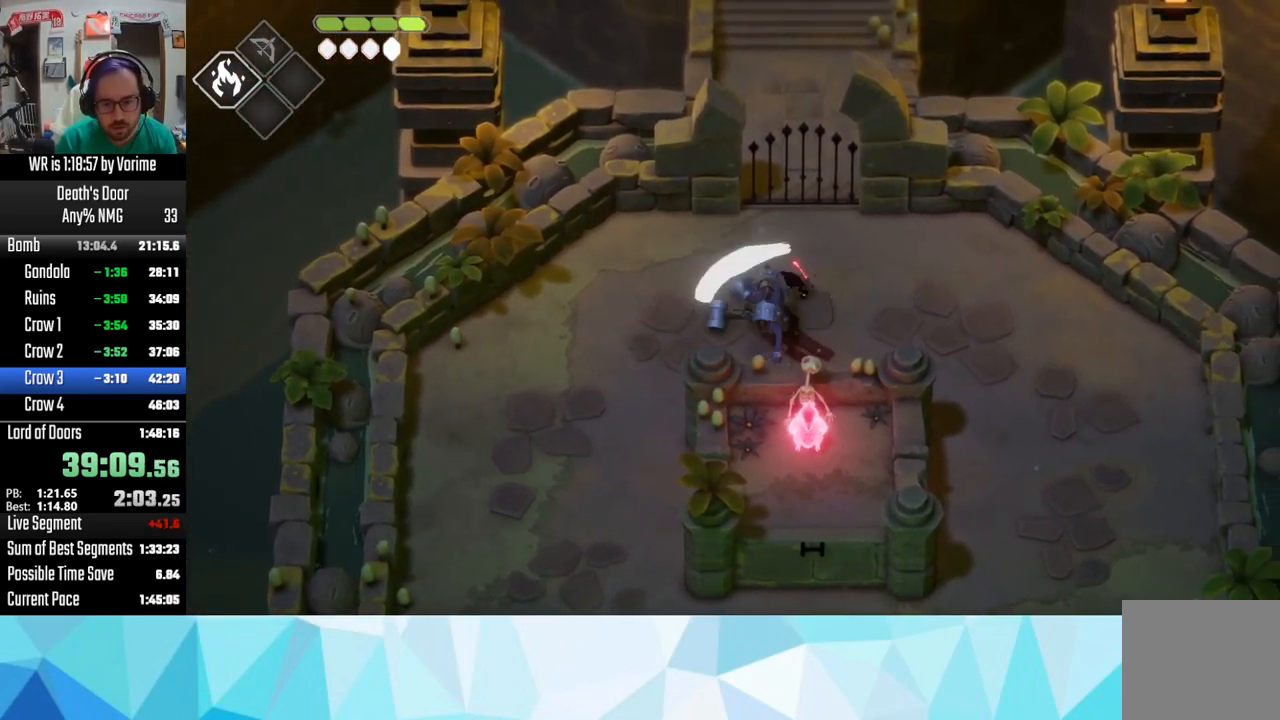
{"buttons": ["L3"], "left_stick": "down-left", "right_stick": "center", "button_events": [[250, "SQUARE", "down"], [300, "SQUARE", "up"]]}
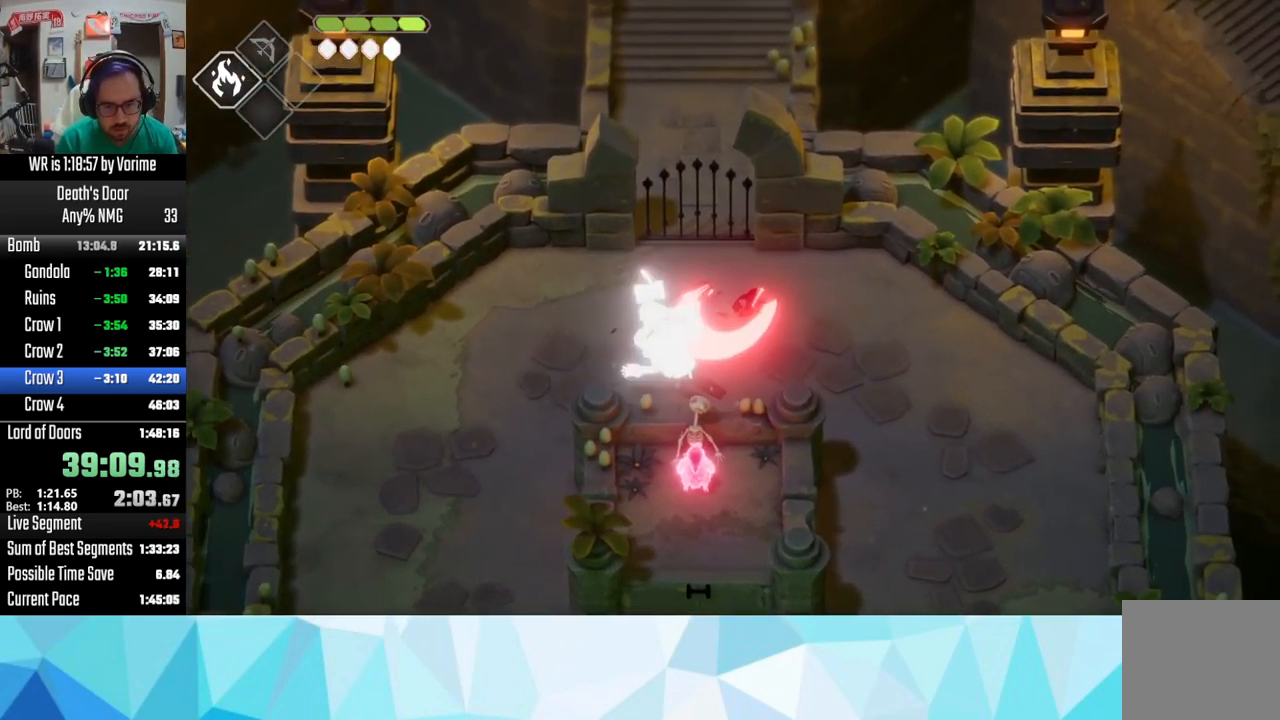
{"buttons": ["L3"], "left_stick": "down-left", "right_stick": "center", "button_events": [[50, "SQUARE", "down"], [217, "SQUARE", "up"], [350, "CROSS", "down"], [484, "CROSS", "up"]]}
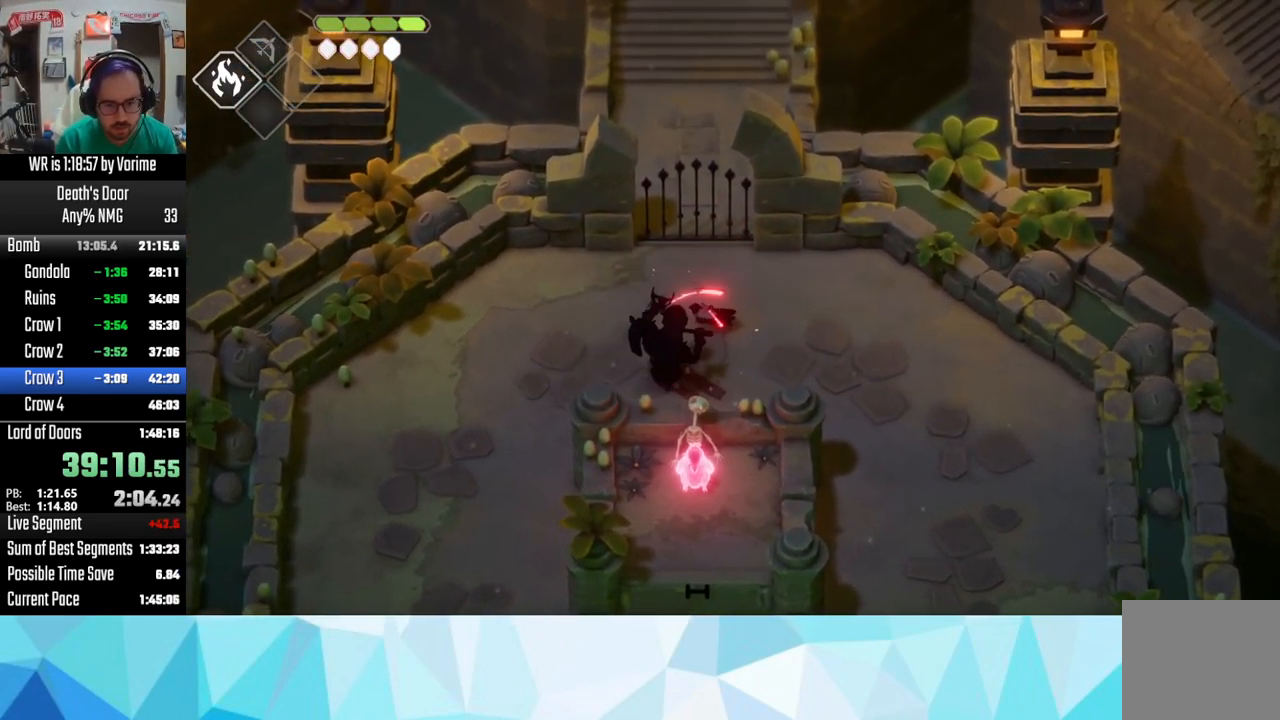
{"buttons": ["SQUARE", "L3"], "left_stick": "down-right", "right_stick": "center", "button_events": [[284, "SQUARE", "down"], [417, "SQUARE", "up"], [484, "SQUARE", "down"]]}
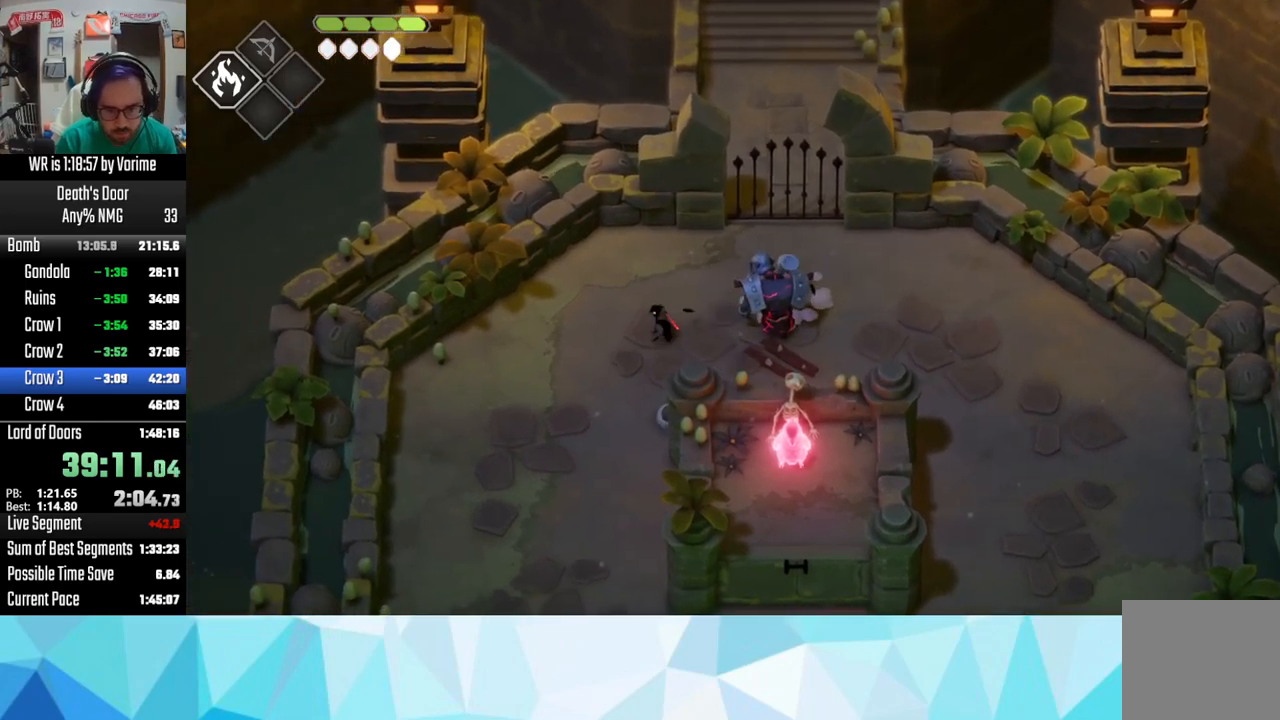
{"buttons": ["L3"], "left_stick": "down-right", "right_stick": "center"}
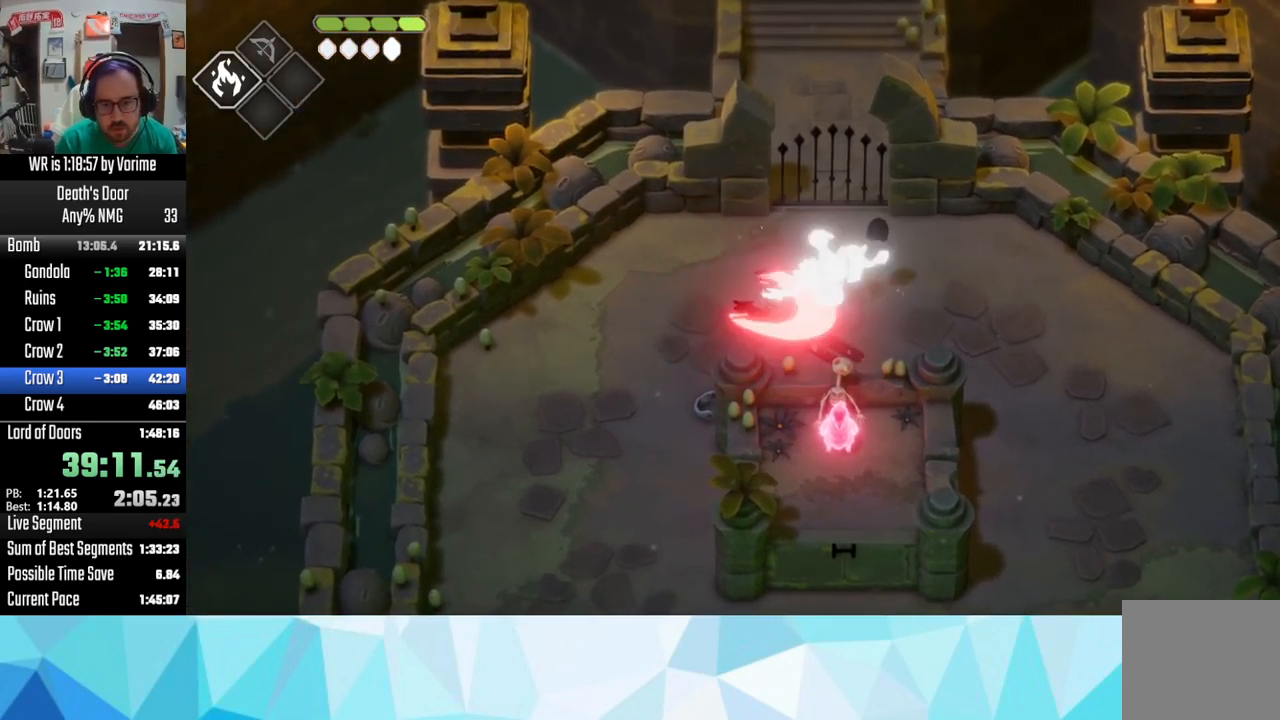
{"buttons": ["L3"], "left_stick": "down-right", "right_stick": "center"}
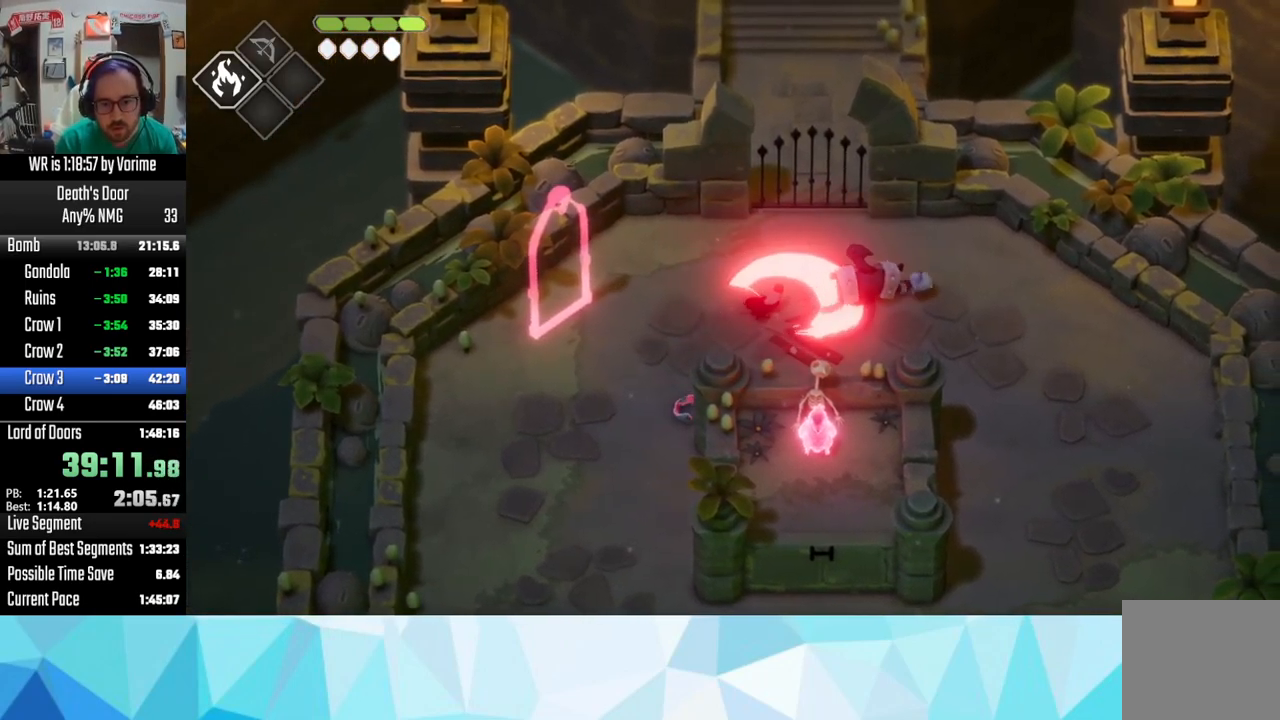
{"buttons": ["L3"], "left_stick": "down-left", "right_stick": "center", "button_events": [[100, "L3", "up"], [283, "L3", "down"]]}
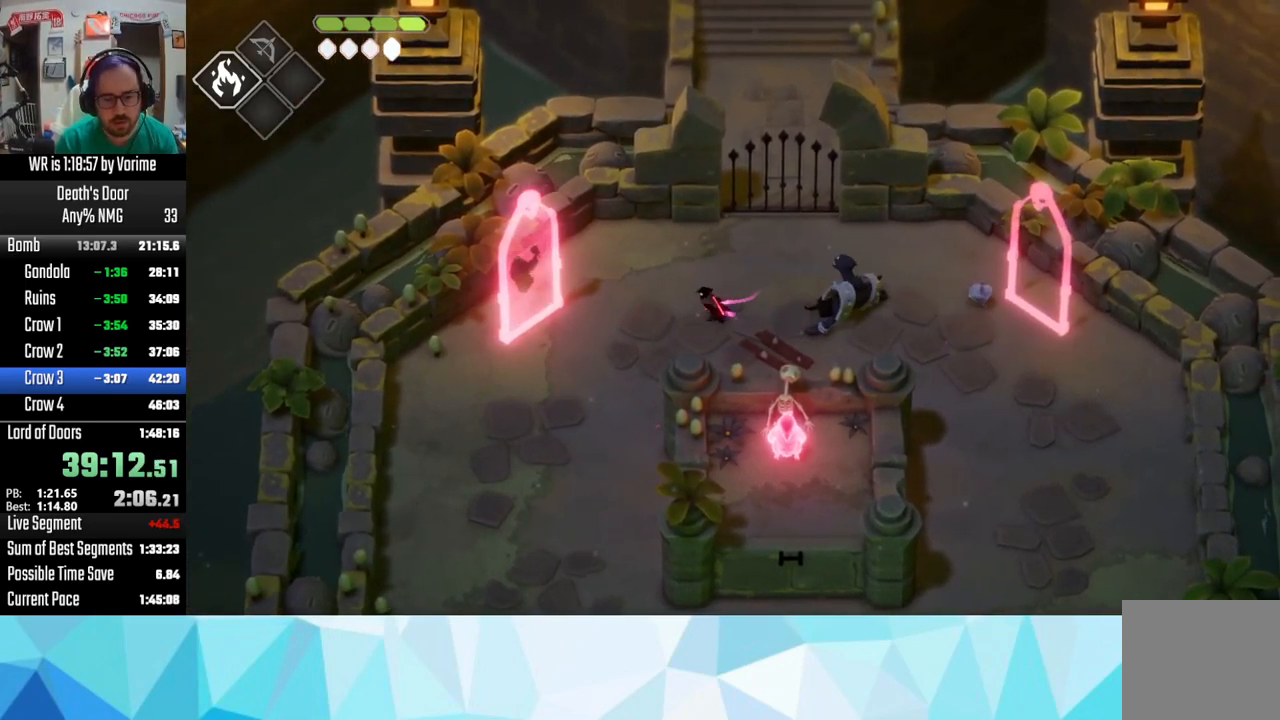
{"buttons": ["L3"], "left_stick": "down-left", "right_stick": "center", "button_events": [[300, "R2", "down"], [367, "R2", "up"]]}
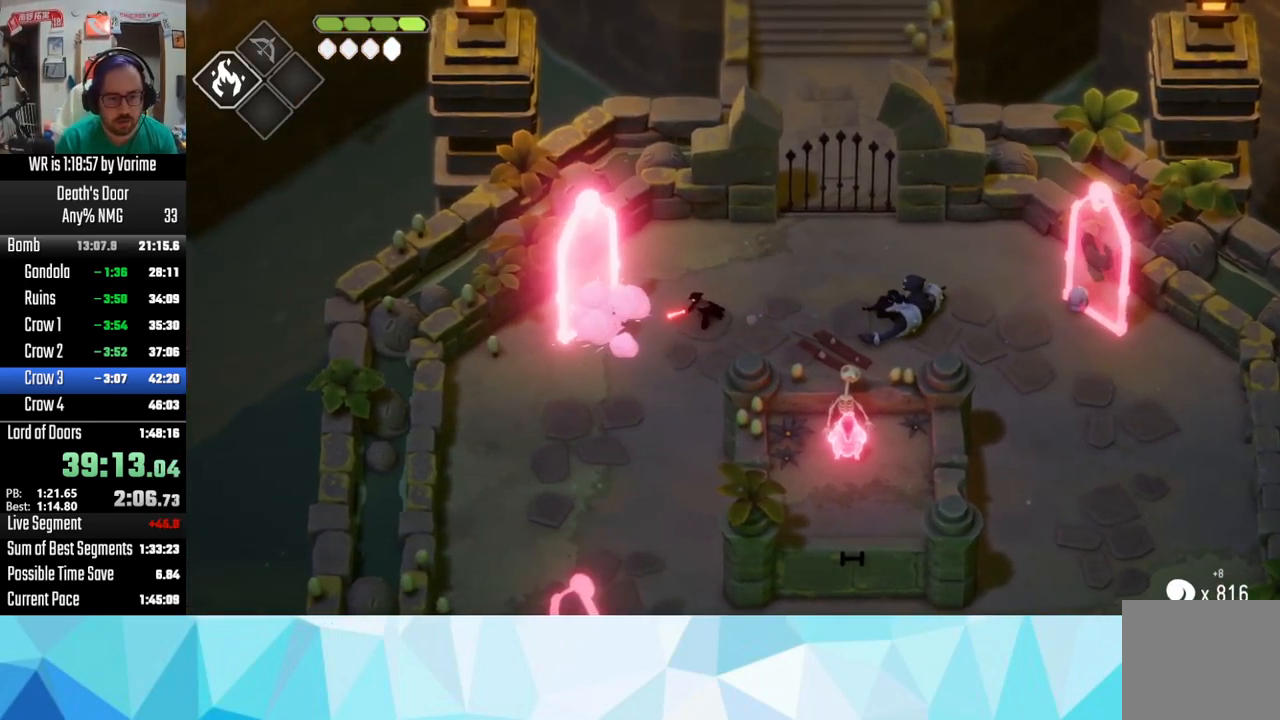
{"buttons": [], "left_stick": "right", "right_stick": "center", "button_events": [[333, "L3", "up"]]}
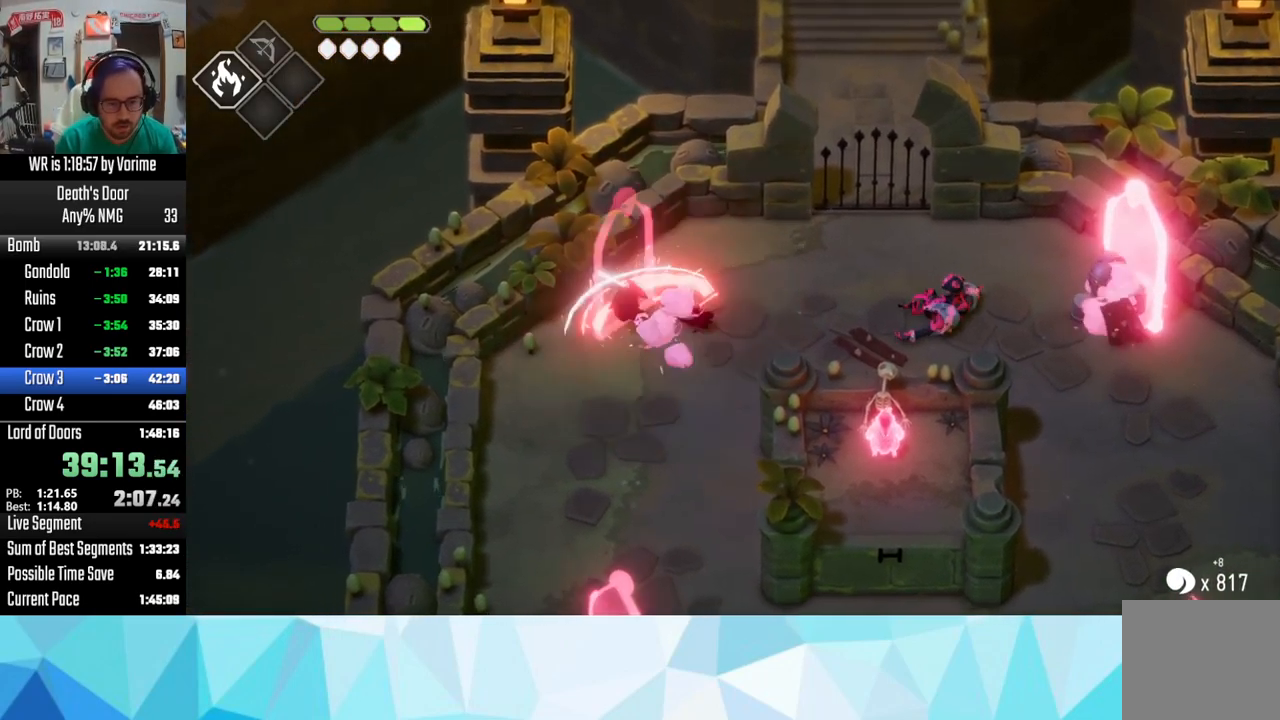
{"buttons": ["L3"], "left_stick": "down-right", "right_stick": "center", "button_events": [[100, "L3", "down"]]}
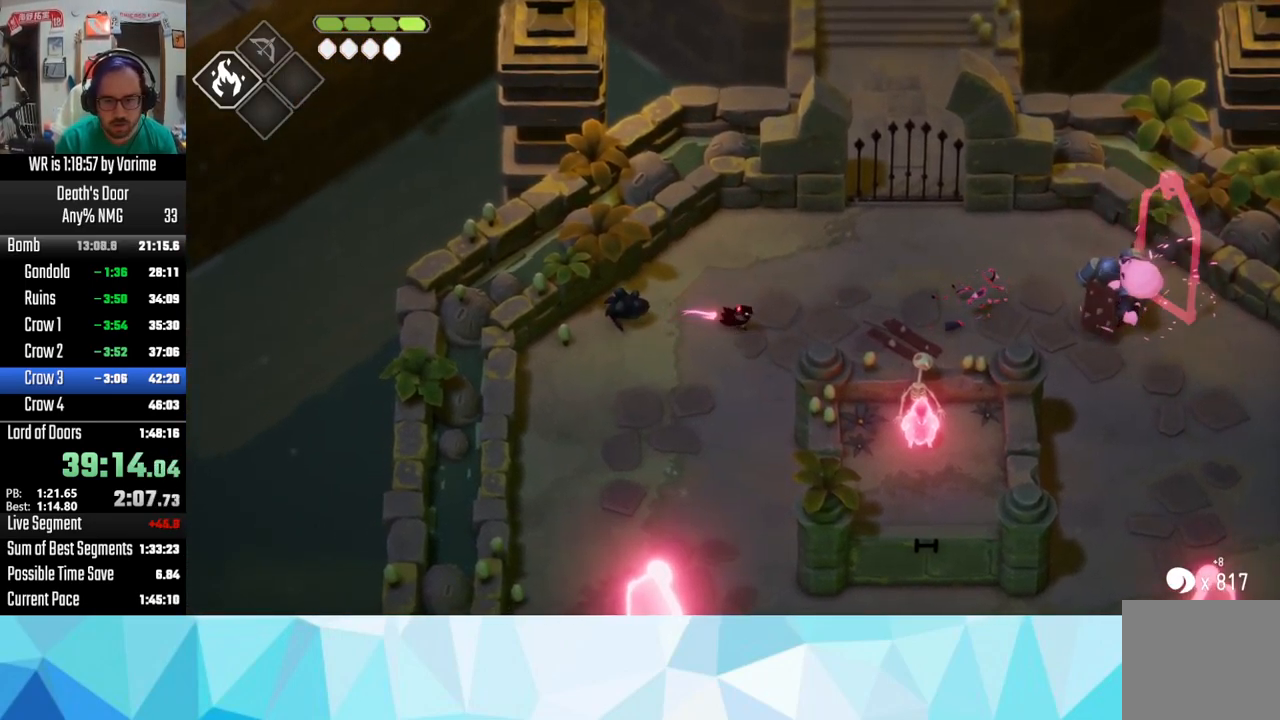
{"buttons": ["L3"], "left_stick": "down-right", "right_stick": "center", "button_events": []}
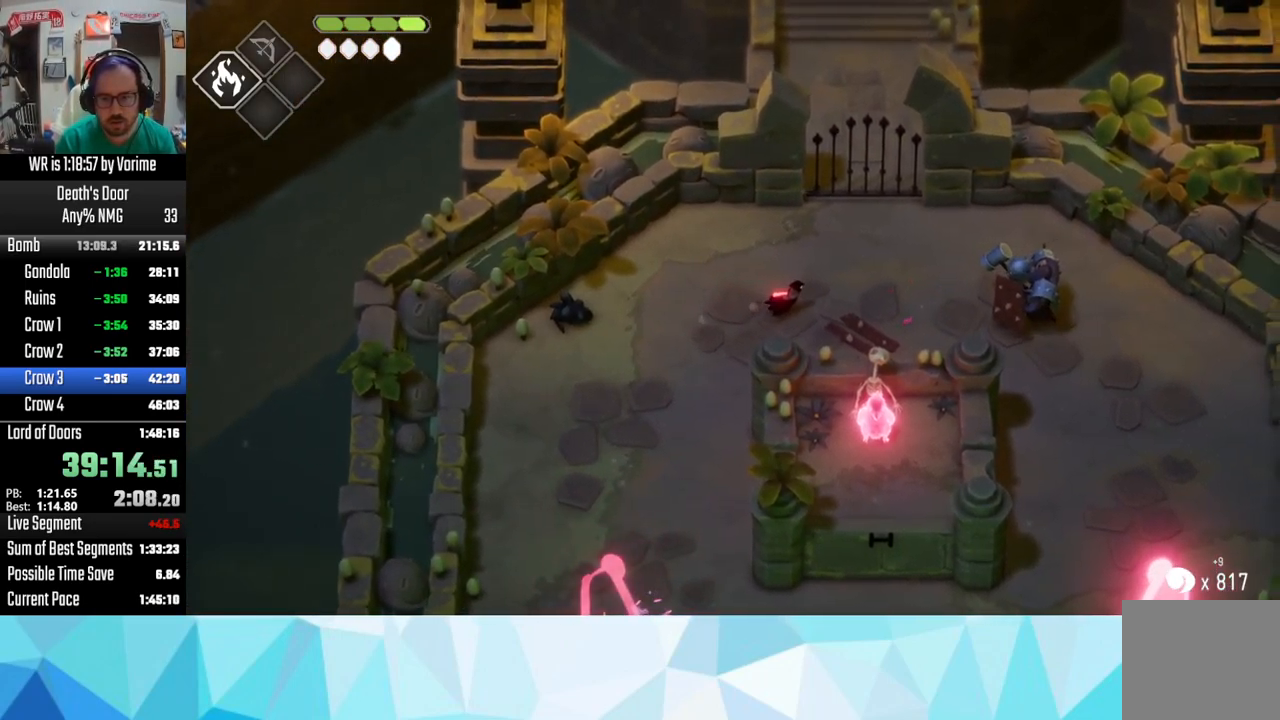
{"buttons": ["L3"], "left_stick": "down-right", "right_stick": "center", "button_events": [[367, "R2", "down"], [483, "R2", "up"]]}
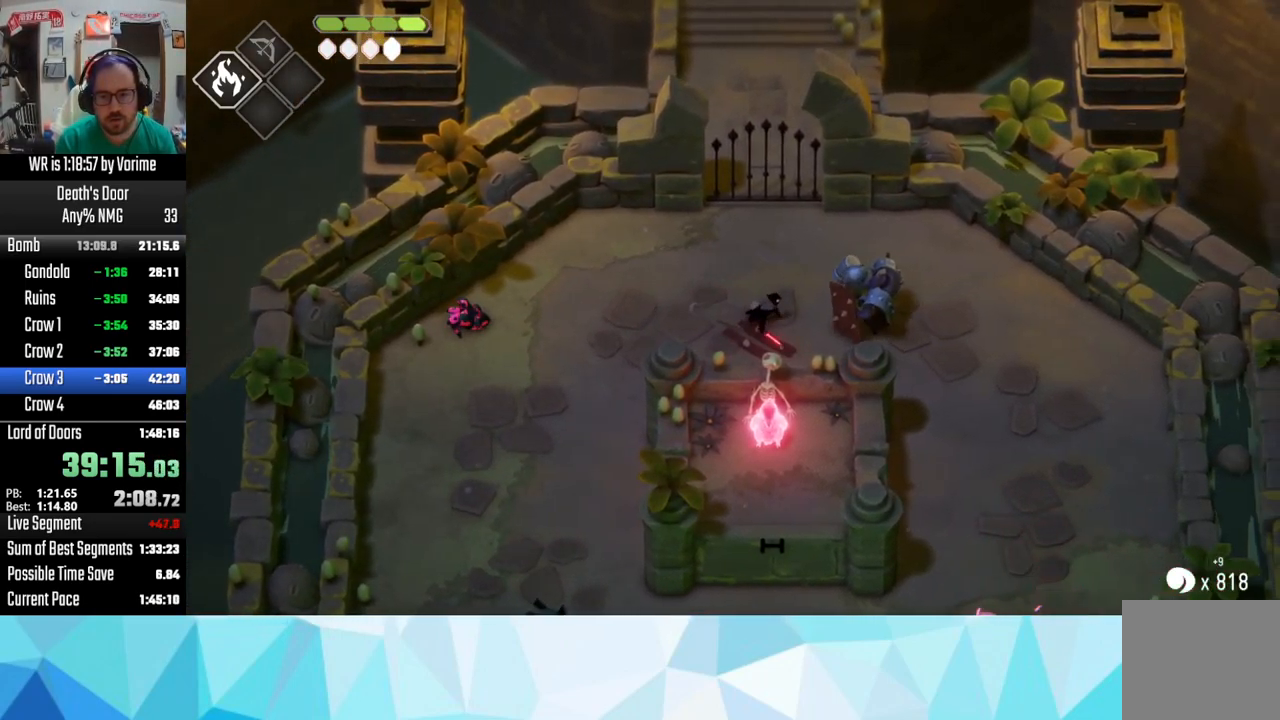
{"buttons": ["L3"], "left_stick": "down-right", "right_stick": "center", "button_events": [[317, "SQUARE", "down"], [383, "SQUARE", "up"]]}
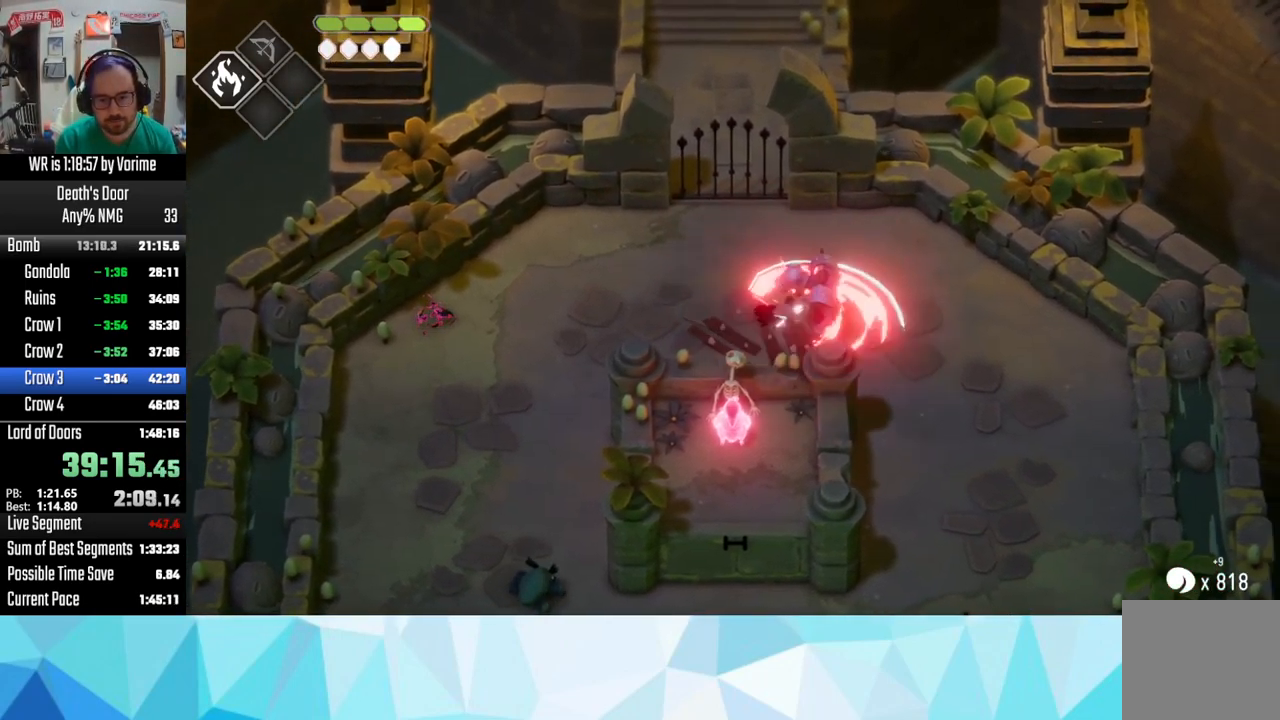
{"buttons": ["L3"], "left_stick": "down-right", "right_stick": "center", "button_events": [[133, "SQUARE", "down"], [499, "SQUARE", "up"]]}
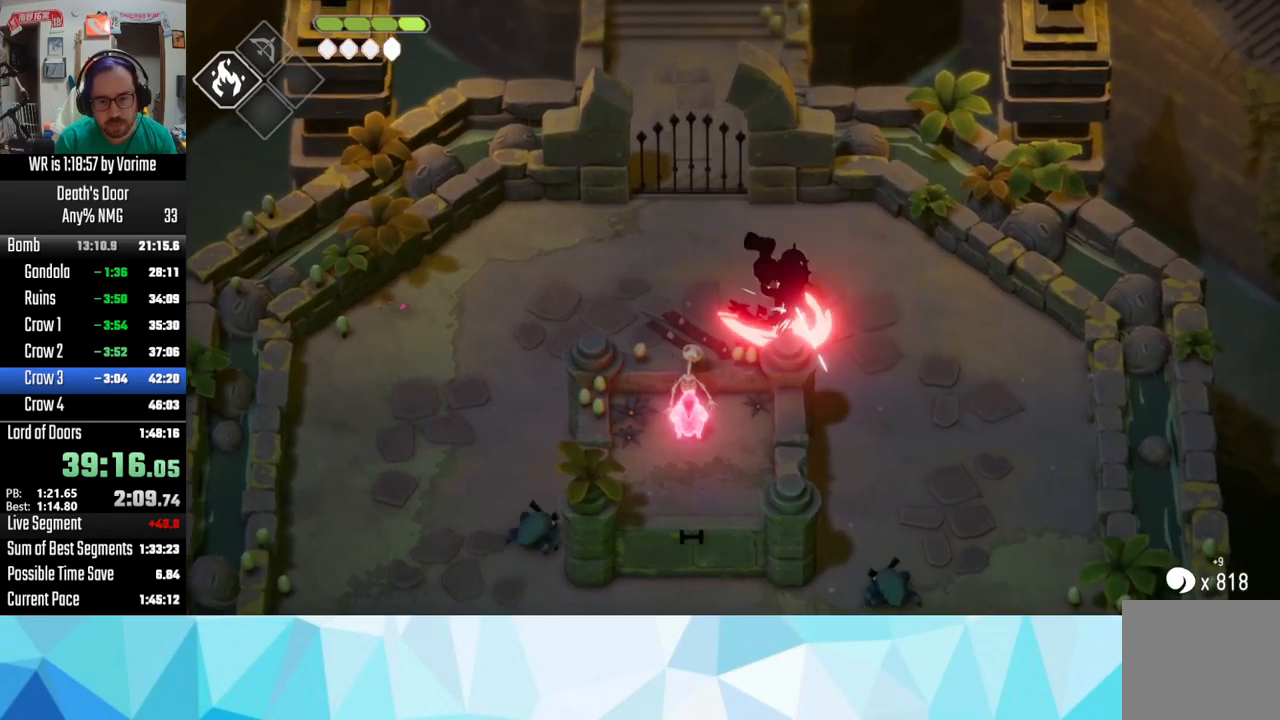
{"buttons": ["CROSS", "L3"], "left_stick": "right", "right_stick": "center", "button_events": [[117, "SQUARE", "down"], [217, "SQUARE", "up"], [450, "CROSS", "down"]]}
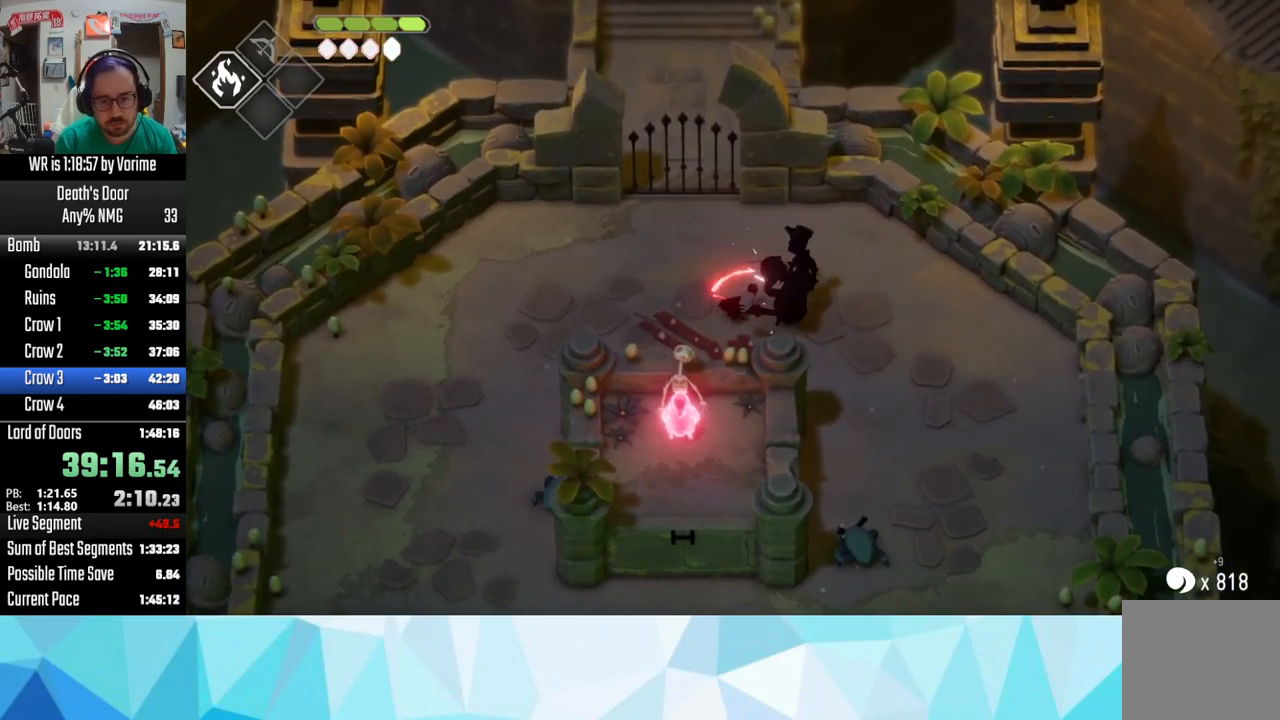
{"buttons": ["L3"], "left_stick": "down-left", "right_stick": "center", "button_events": [[50, "CROSS", "up"], [50, "L3", "up"], [283, "L3", "down"]]}
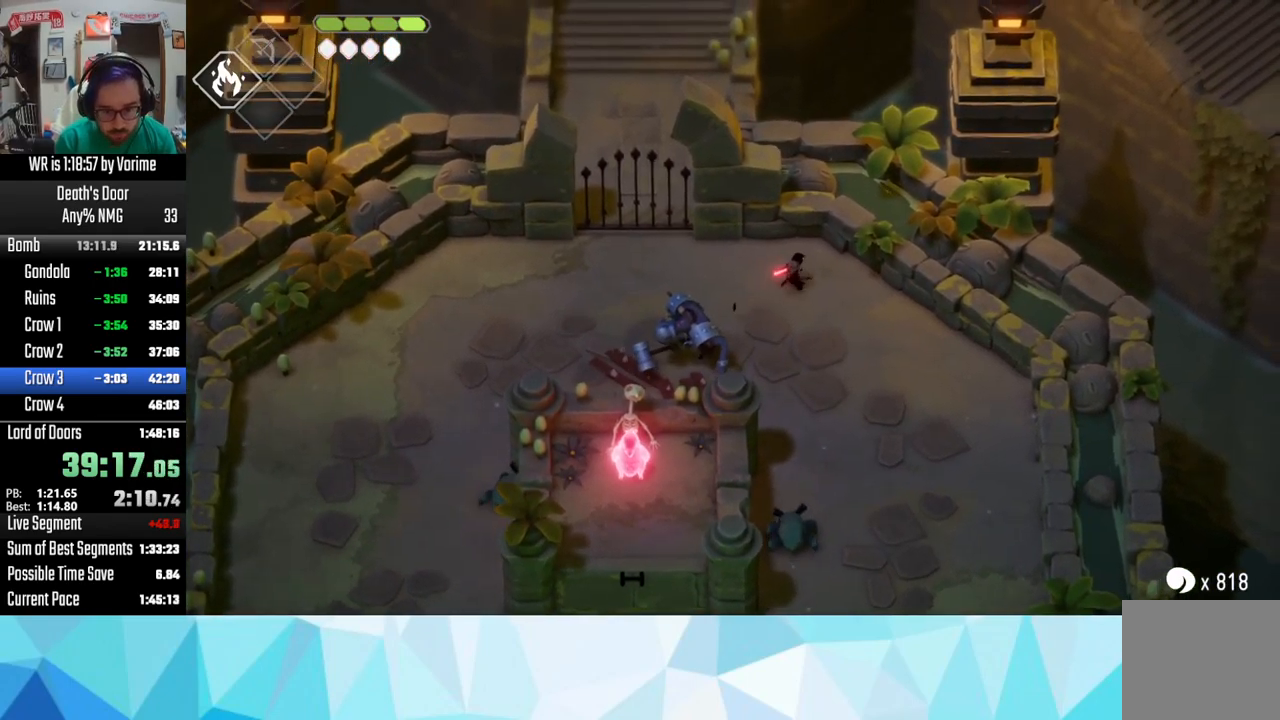
{"buttons": ["L3"], "left_stick": "down-left", "right_stick": "center", "button_events": [[17, "SQUARE", "down"], [83, "SQUARE", "up"], [333, "SQUARE", "down"], [433, "SQUARE", "up"]]}
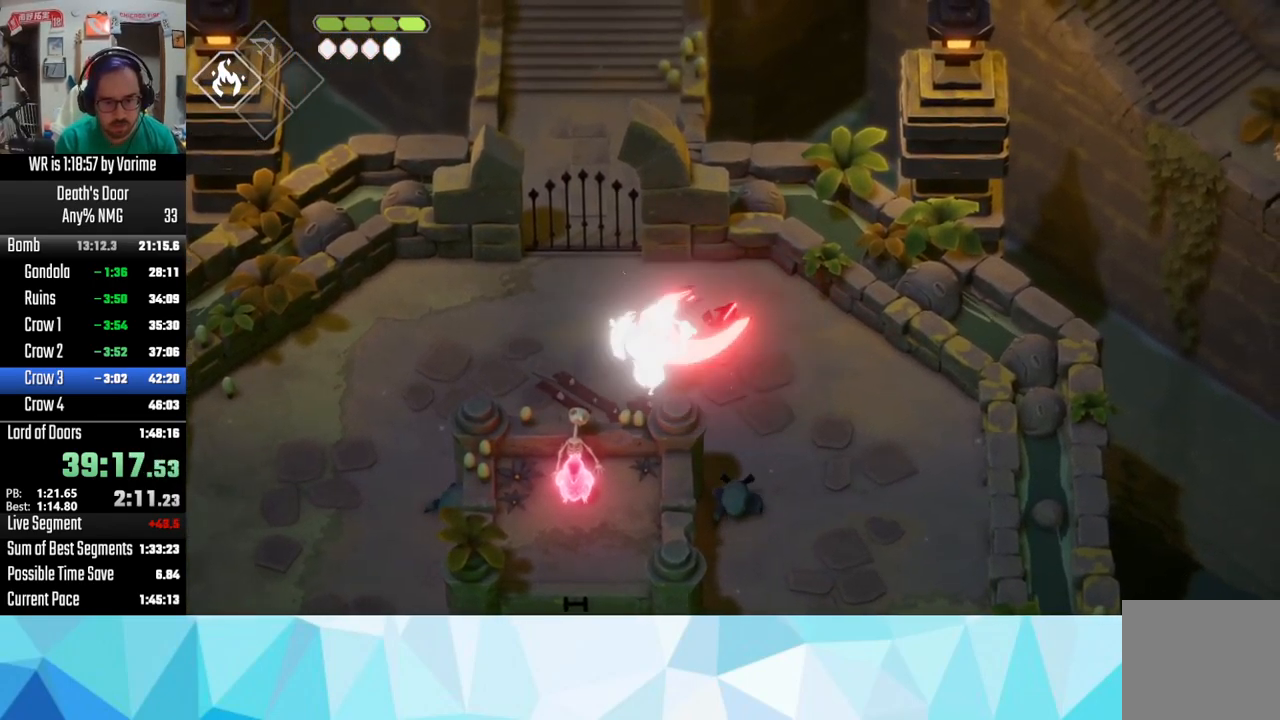
{"buttons": ["L3"], "left_stick": "down-right", "right_stick": "center", "button_events": []}
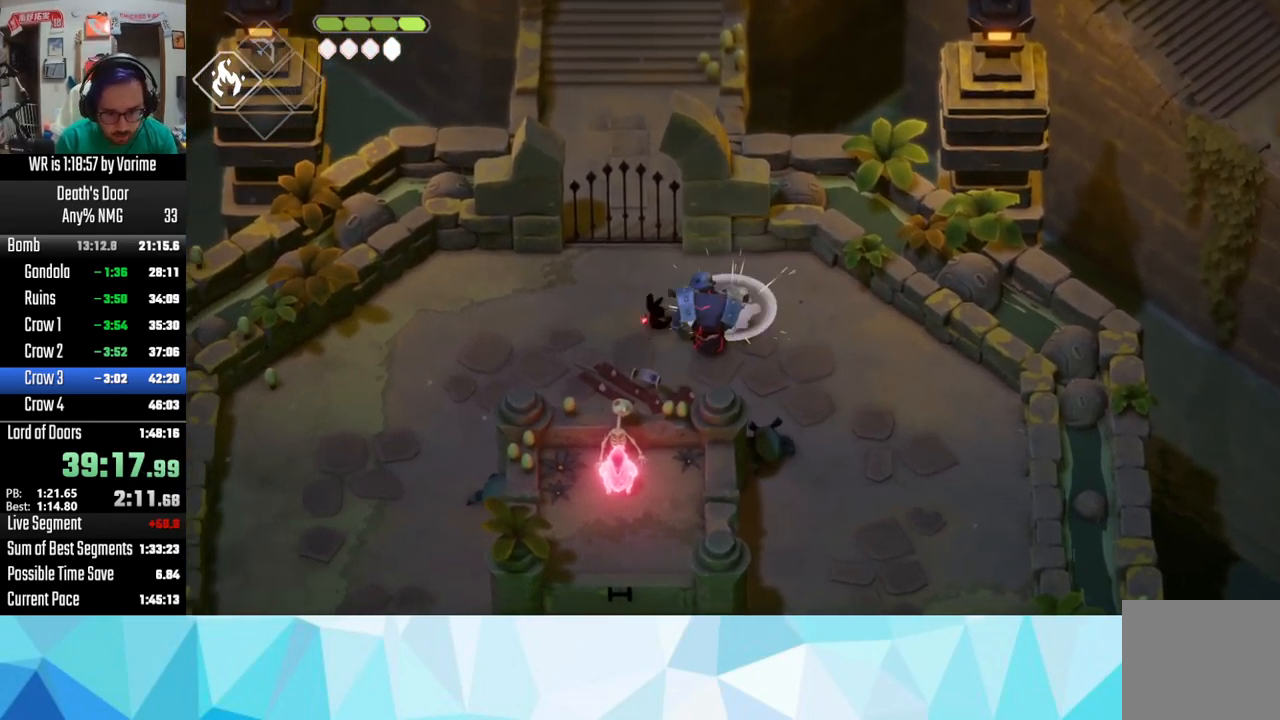
{"buttons": ["L3"], "left_stick": "down-right", "right_stick": "center", "button_events": [[17, "SQUARE", "down"], [133, "SQUARE", "up"]]}
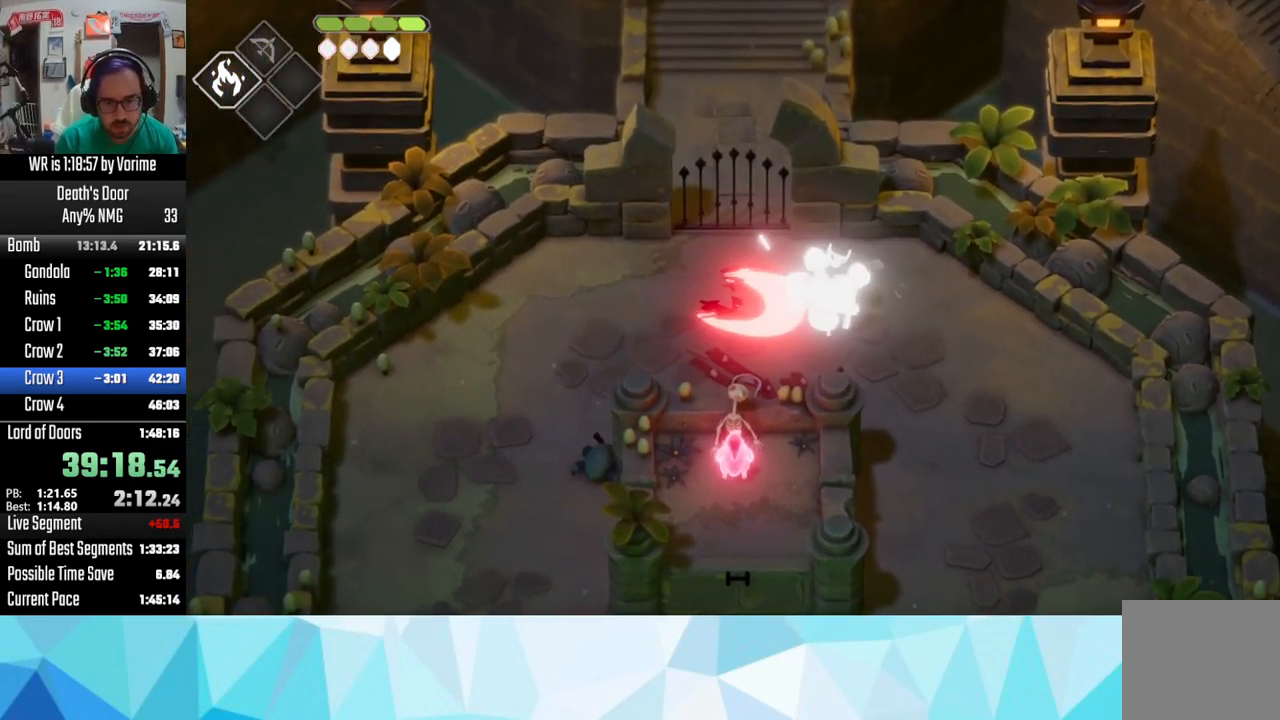
{"buttons": ["CROSS", "L3"], "left_stick": "right", "right_stick": "center", "button_events": [[83, "SQUARE", "down"], [150, "SQUARE", "up"], [383, "CROSS", "down"]]}
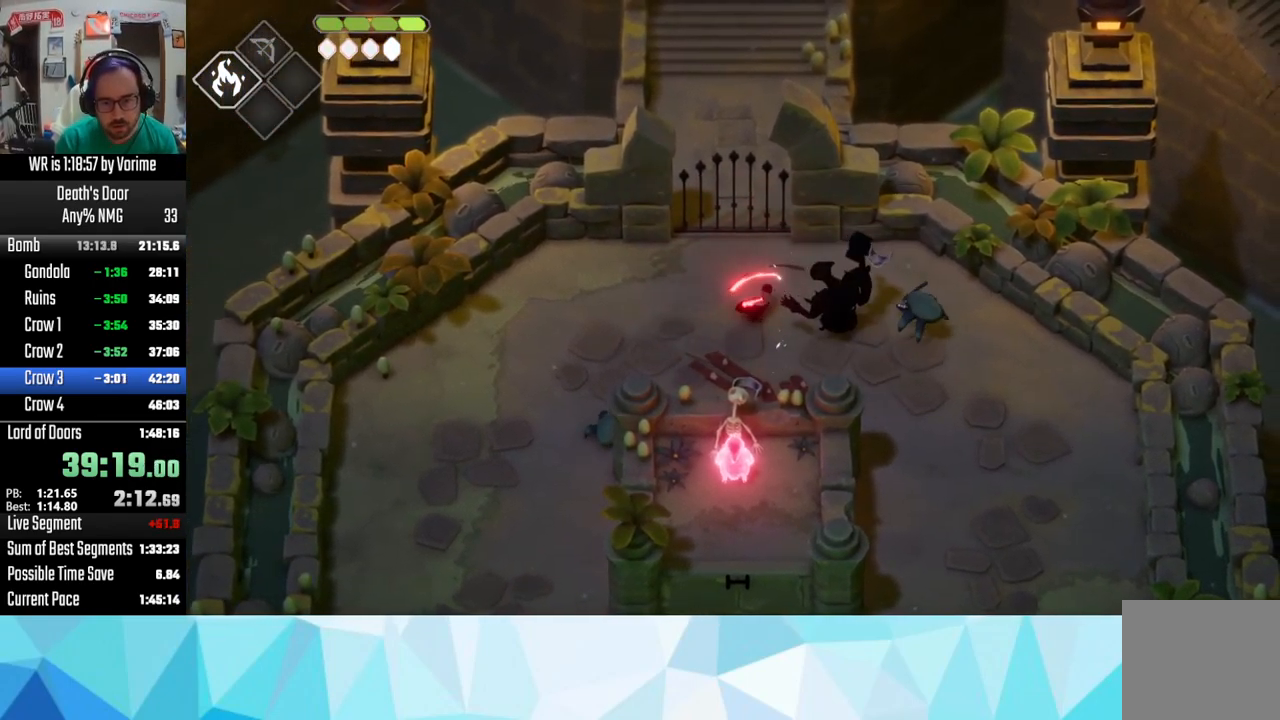
{"buttons": ["SQUARE", "L3"], "left_stick": "down-left", "right_stick": "center", "button_events": [[33, "CROSS", "up"], [467, "SQUARE", "down"]]}
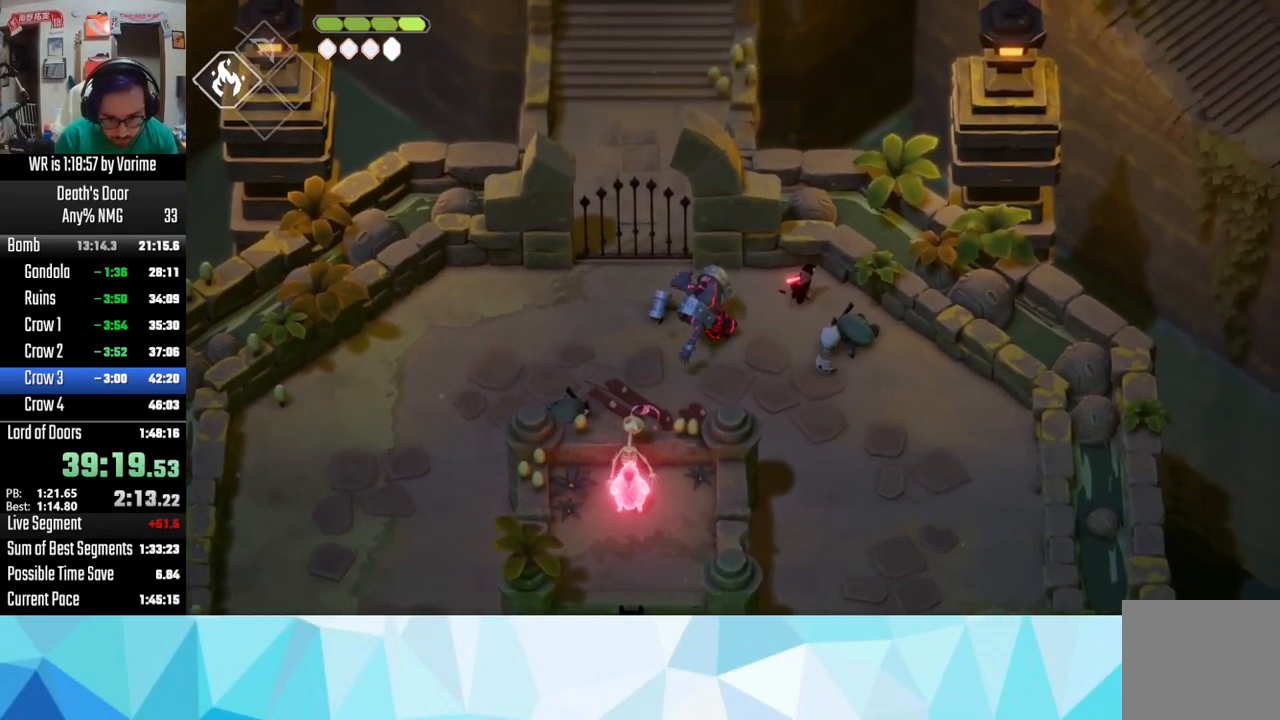
{"buttons": ["L3"], "left_stick": "down-left", "right_stick": "center", "button_events": [[83, "SQUARE", "up"], [267, "SQUARE", "down"], [400, "SQUARE", "up"]]}
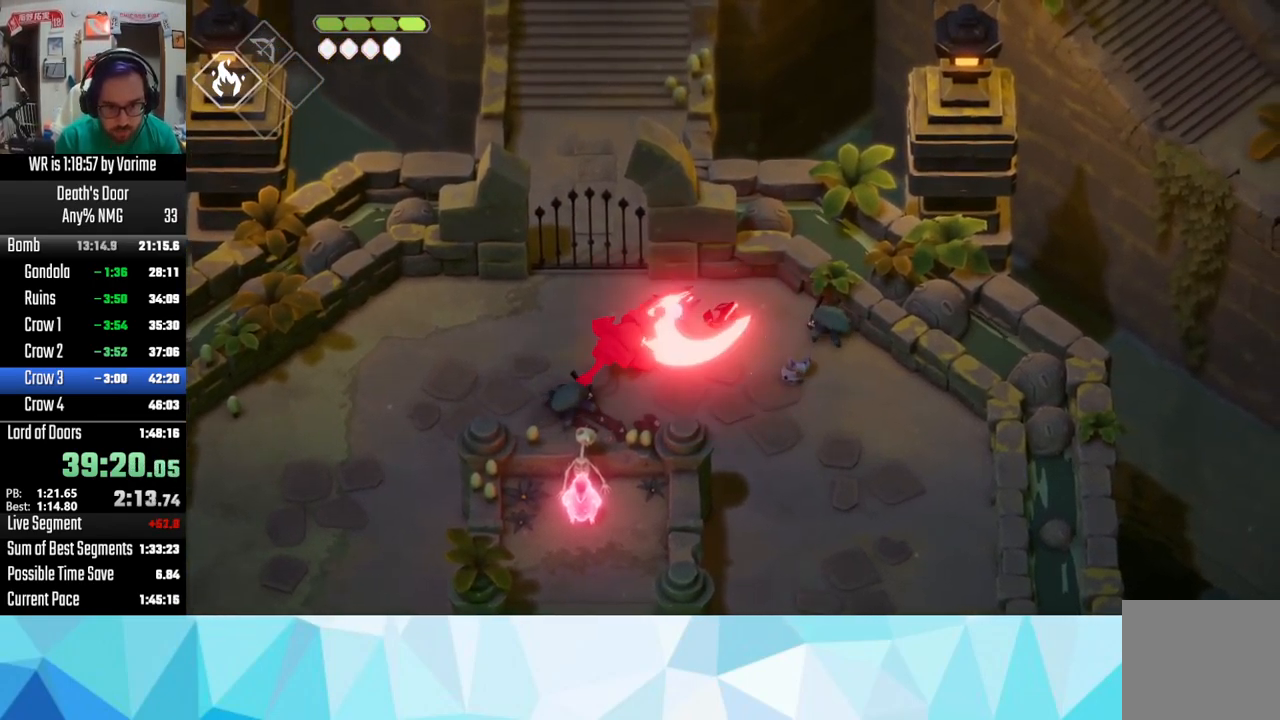
{"buttons": ["L3"], "left_stick": "down-left", "right_stick": "center", "button_events": [[250, "CROSS", "down"], [317, "CROSS", "up"]]}
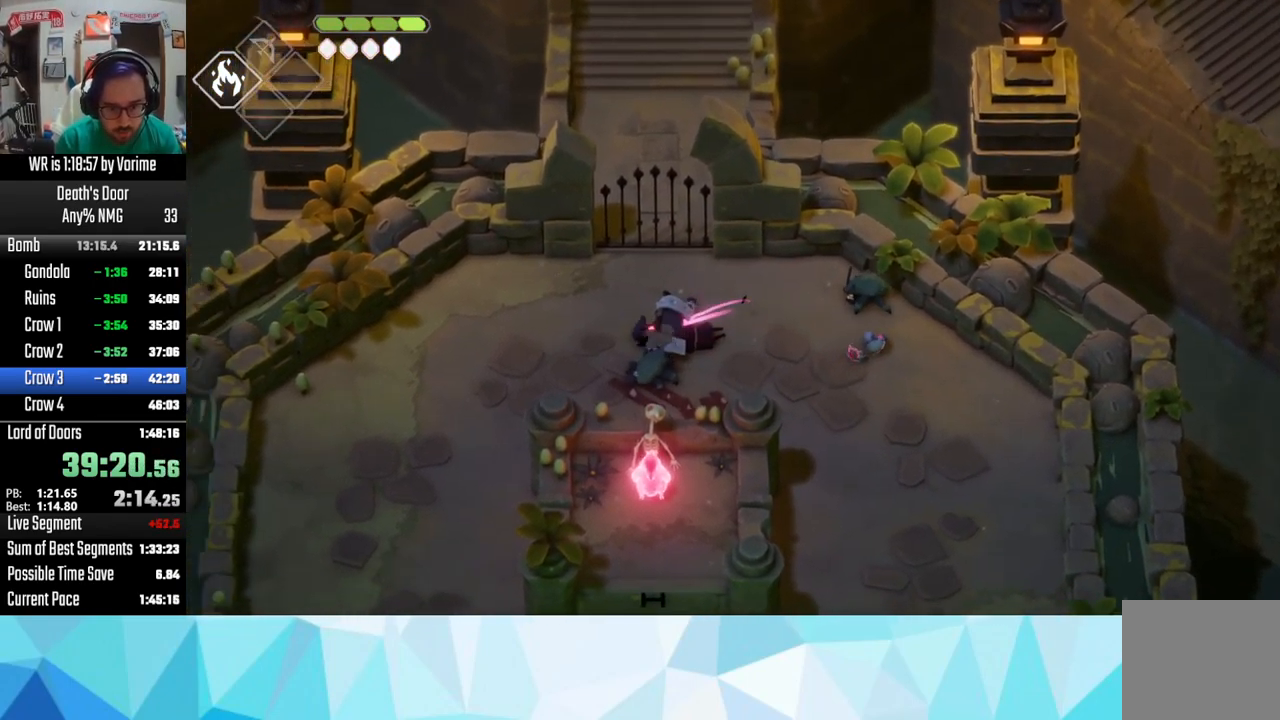
{"buttons": ["L3"], "left_stick": "down", "right_stick": "center", "button_events": [[150, "R2", "down"], [267, "R2", "up"]]}
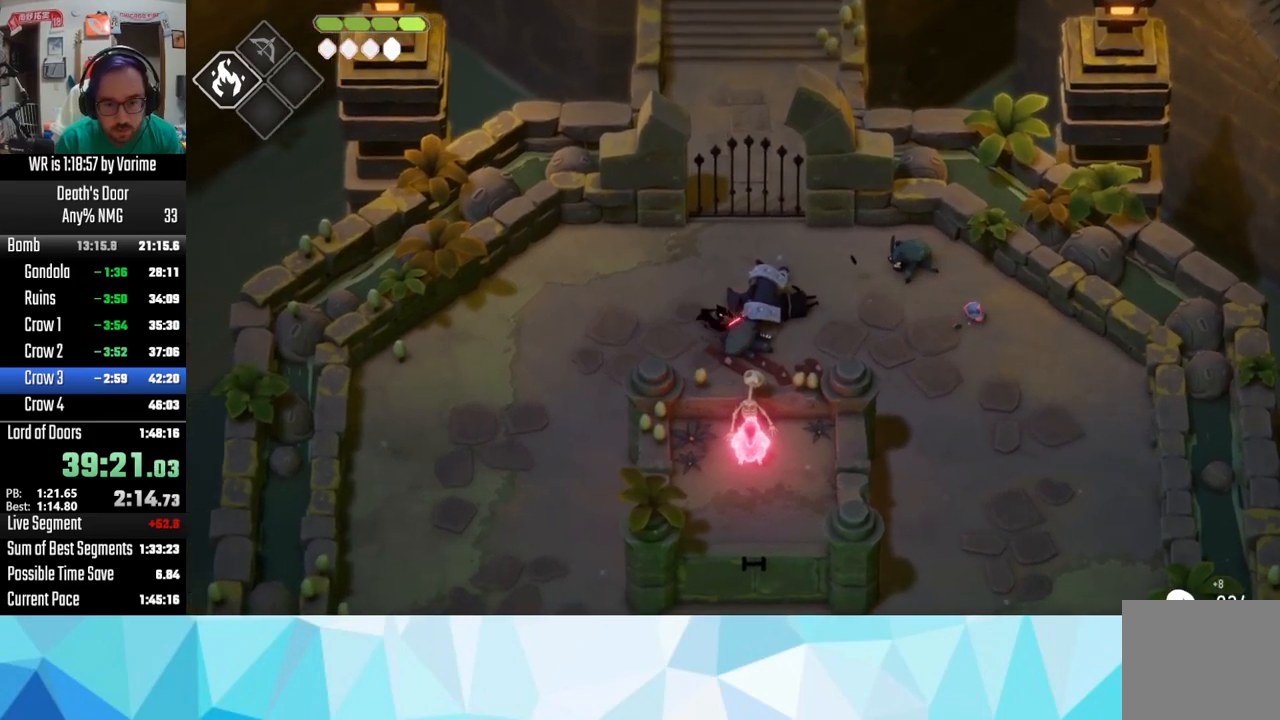
{"buttons": ["L3"], "left_stick": "down-right", "right_stick": "center", "button_events": [[67, "SQUARE", "down"], [134, "SQUARE", "up"]]}
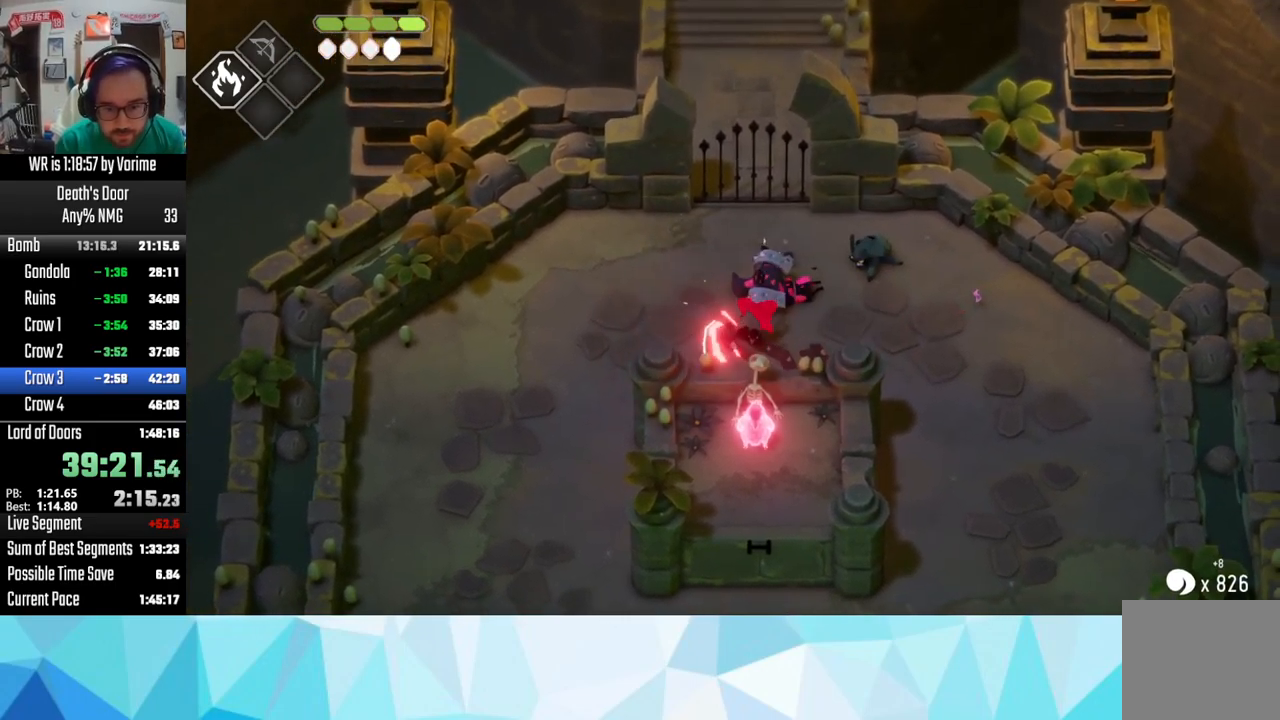
{"buttons": [], "left_stick": "up-right", "right_stick": "center", "button_events": [[234, "L3", "up"], [250, "SQUARE", "down"], [367, "SQUARE", "up"], [450, "SQUARE", "down"], [500, "SQUARE", "up"]]}
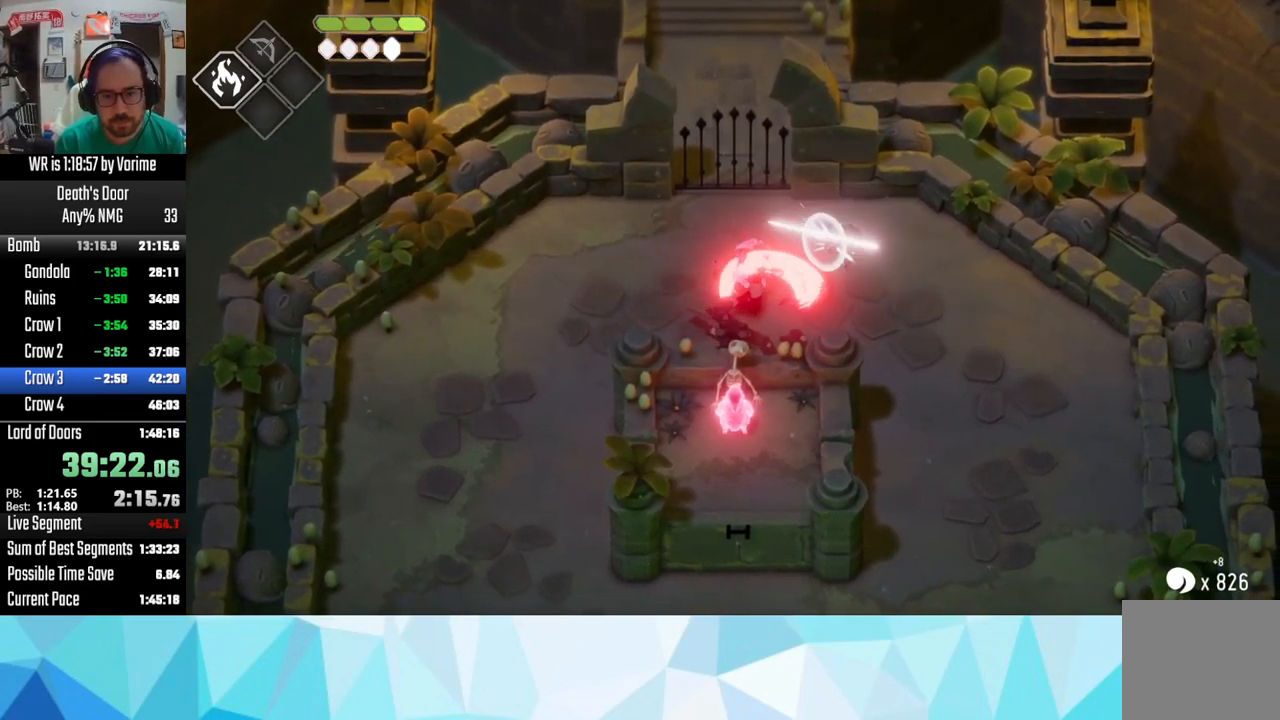
{"buttons": [], "left_stick": "up-right", "right_stick": "center", "button_events": [[134, "SQUARE", "down"], [184, "SQUARE", "up"], [250, "SQUARE", "down"], [350, "SQUARE", "up"]]}
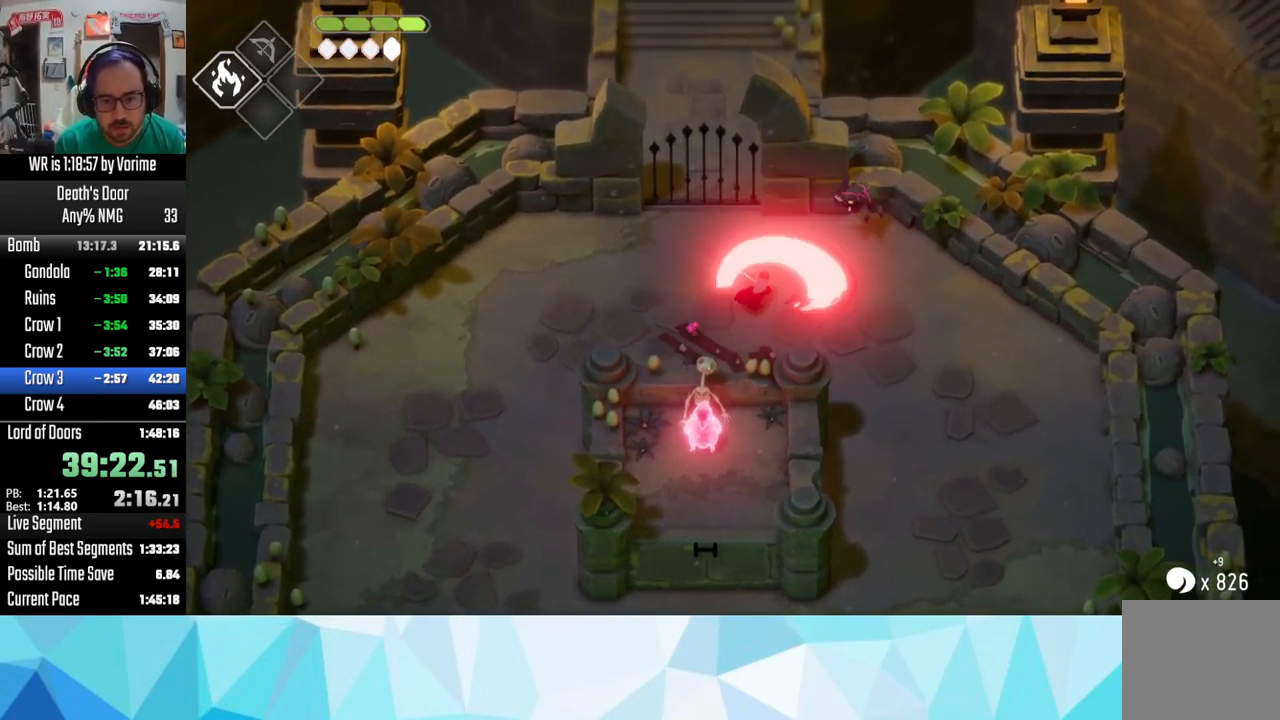
{"buttons": ["L3"], "left_stick": "right", "right_stick": "center", "button_events": [[84, "SQUARE", "down"], [250, "SQUARE", "up"], [317, "SQUARE", "down"], [367, "L3", "down"], [384, "SQUARE", "up"]]}
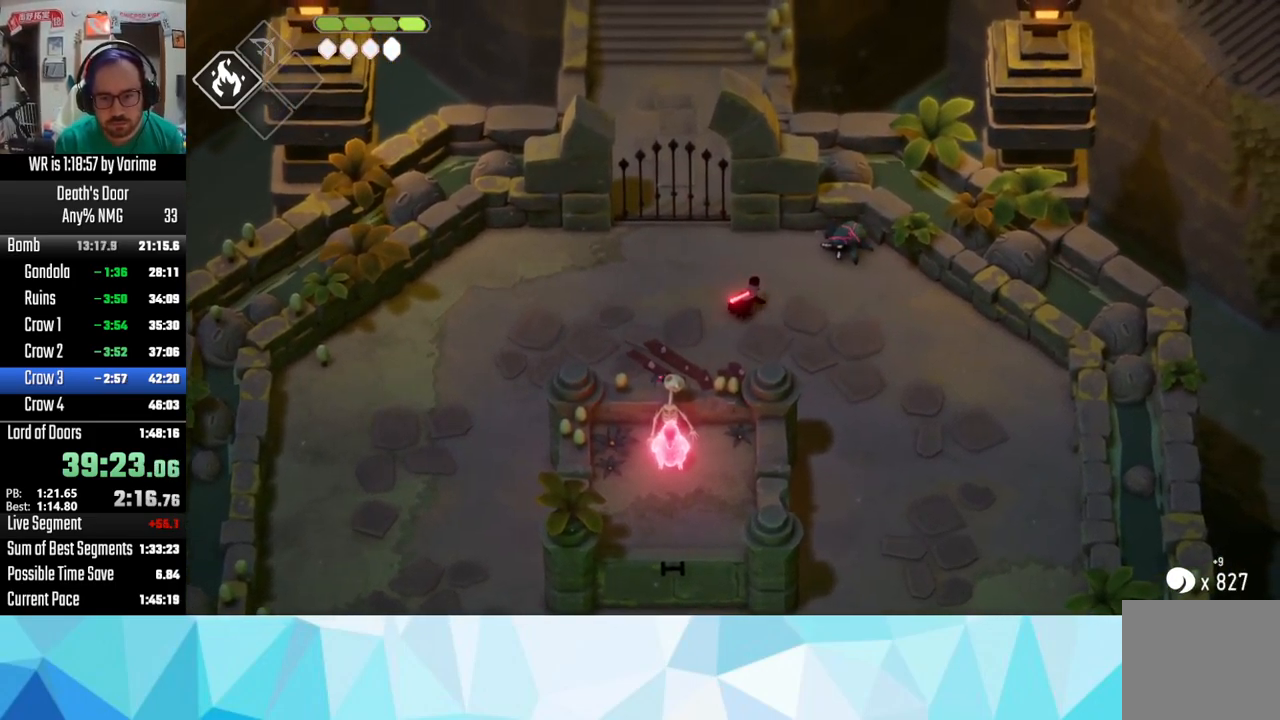
{"buttons": ["SQUARE"], "left_stick": "up-right", "right_stick": "center", "button_events": [[67, "L3", "up"], [117, "SQUARE", "down"], [200, "SQUARE", "up"], [450, "SQUARE", "down"]]}
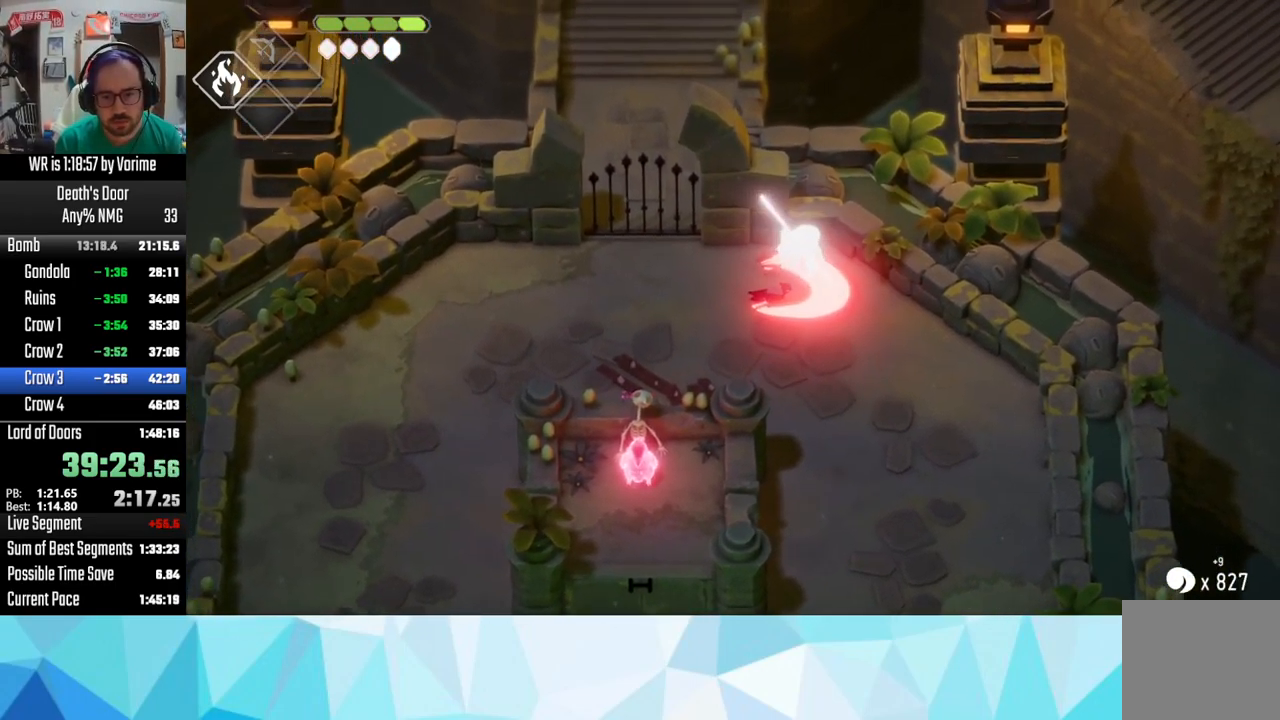
{"buttons": ["CROSS"], "left_stick": "left", "right_stick": "center", "button_events": [[50, "SQUARE", "up"], [250, "CROSS", "down"], [384, "CROSS", "up"], [467, "CROSS", "down"]]}